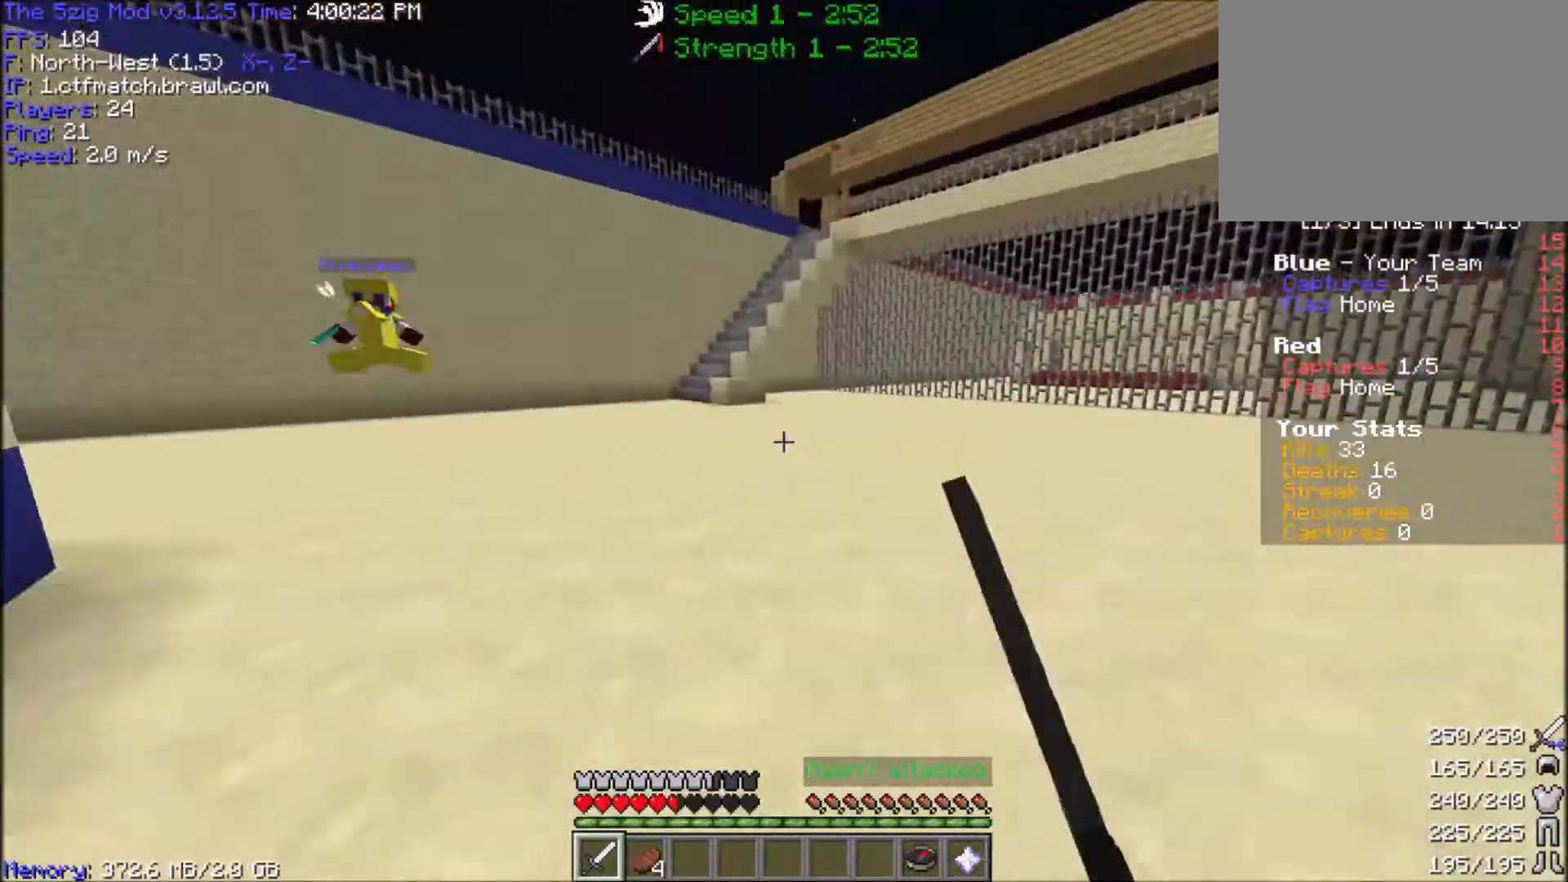
Gameplay with keyboard and mouse; each line is a JSON object with the keys and mouse buttons held at the frame after it. "events" lists presses ("down") and releases ("up") of "a", "d", "s", "space", "w", "mouse_left" and "mouse_right" between this image and that frame as [ms after this image, input, new state], when the widget could be followed in between. "mouse_left", "mouse_right" = the "left", "right" buttons of the "mouse" list. No other keys are recorded. Fast repeated clicks can show as one long hold. Mouse movement is not recorded.
{"keys": ["w"], "mouse": [], "events": [[200, "a", "up"]]}
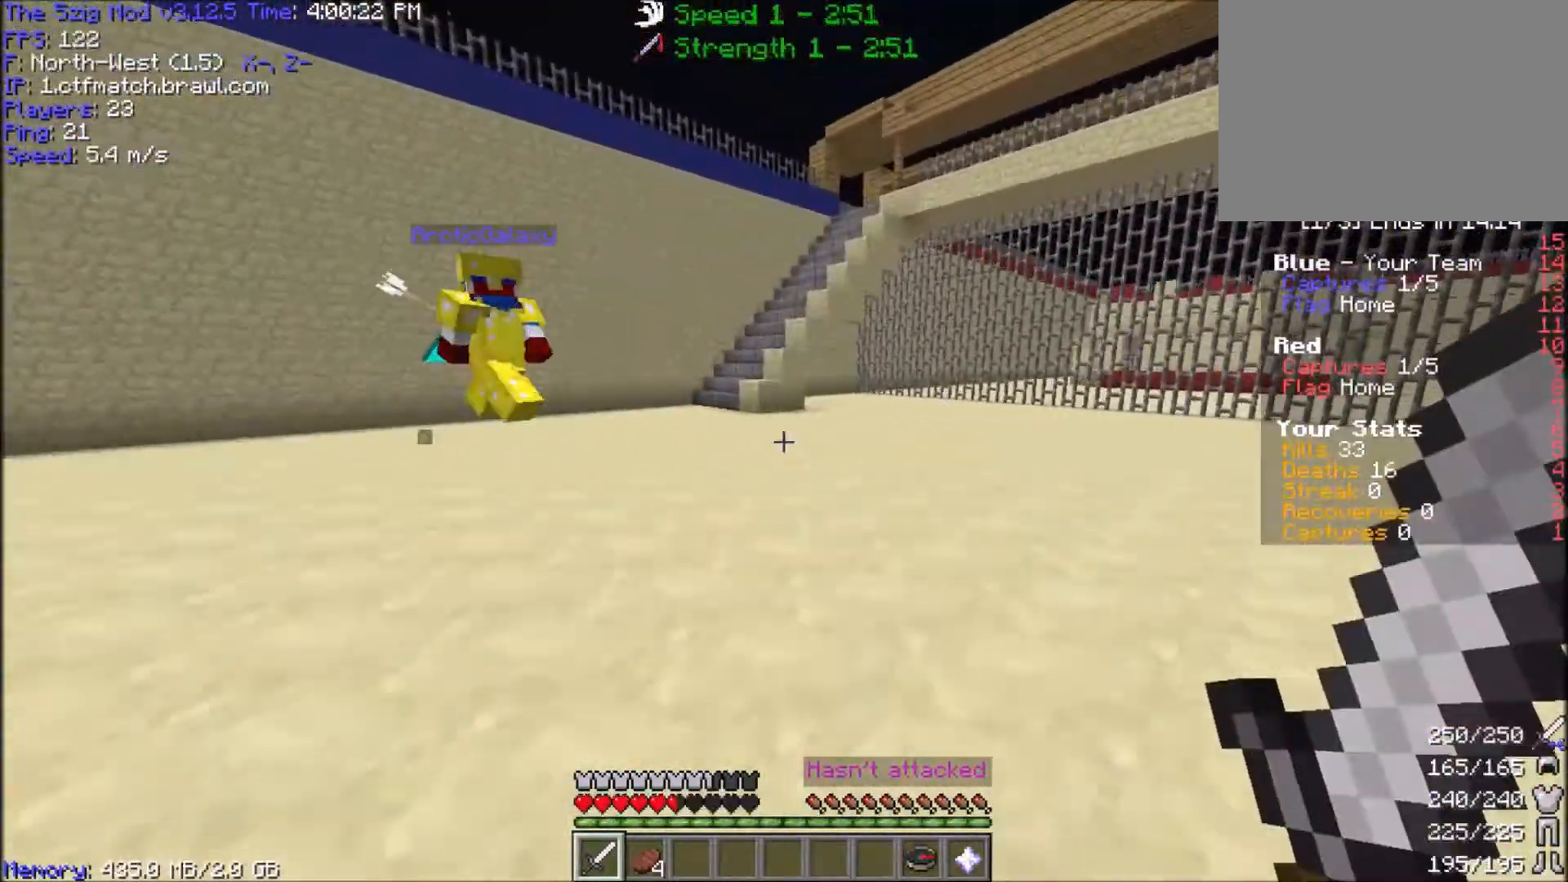
{"keys": ["a", "w"], "mouse": [], "events": [[401, "a", "down"]]}
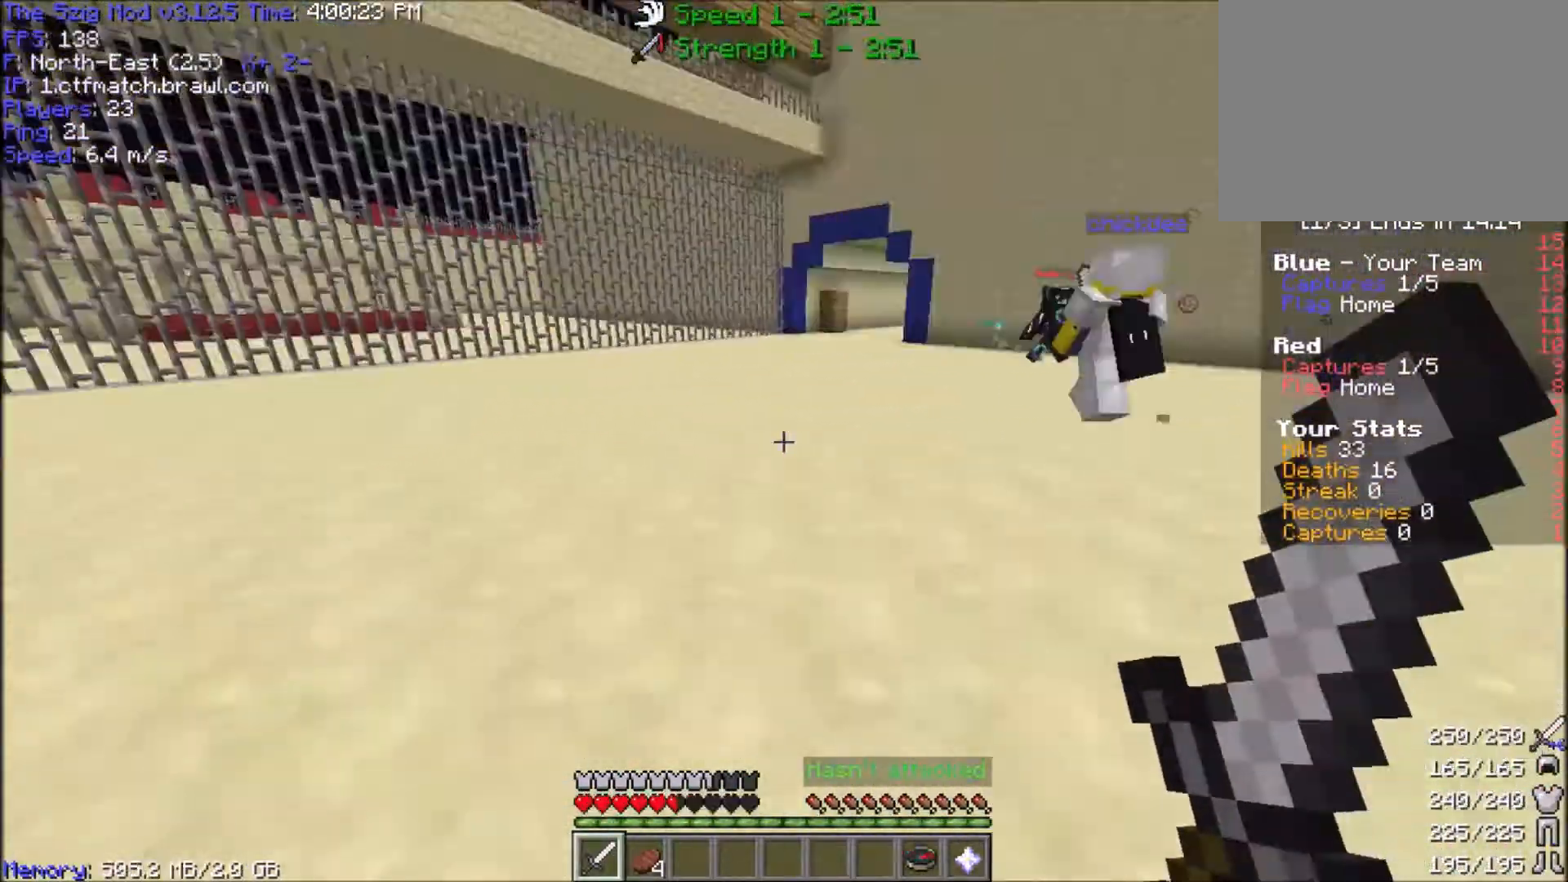
{"keys": ["a", "w"], "mouse": [], "events": []}
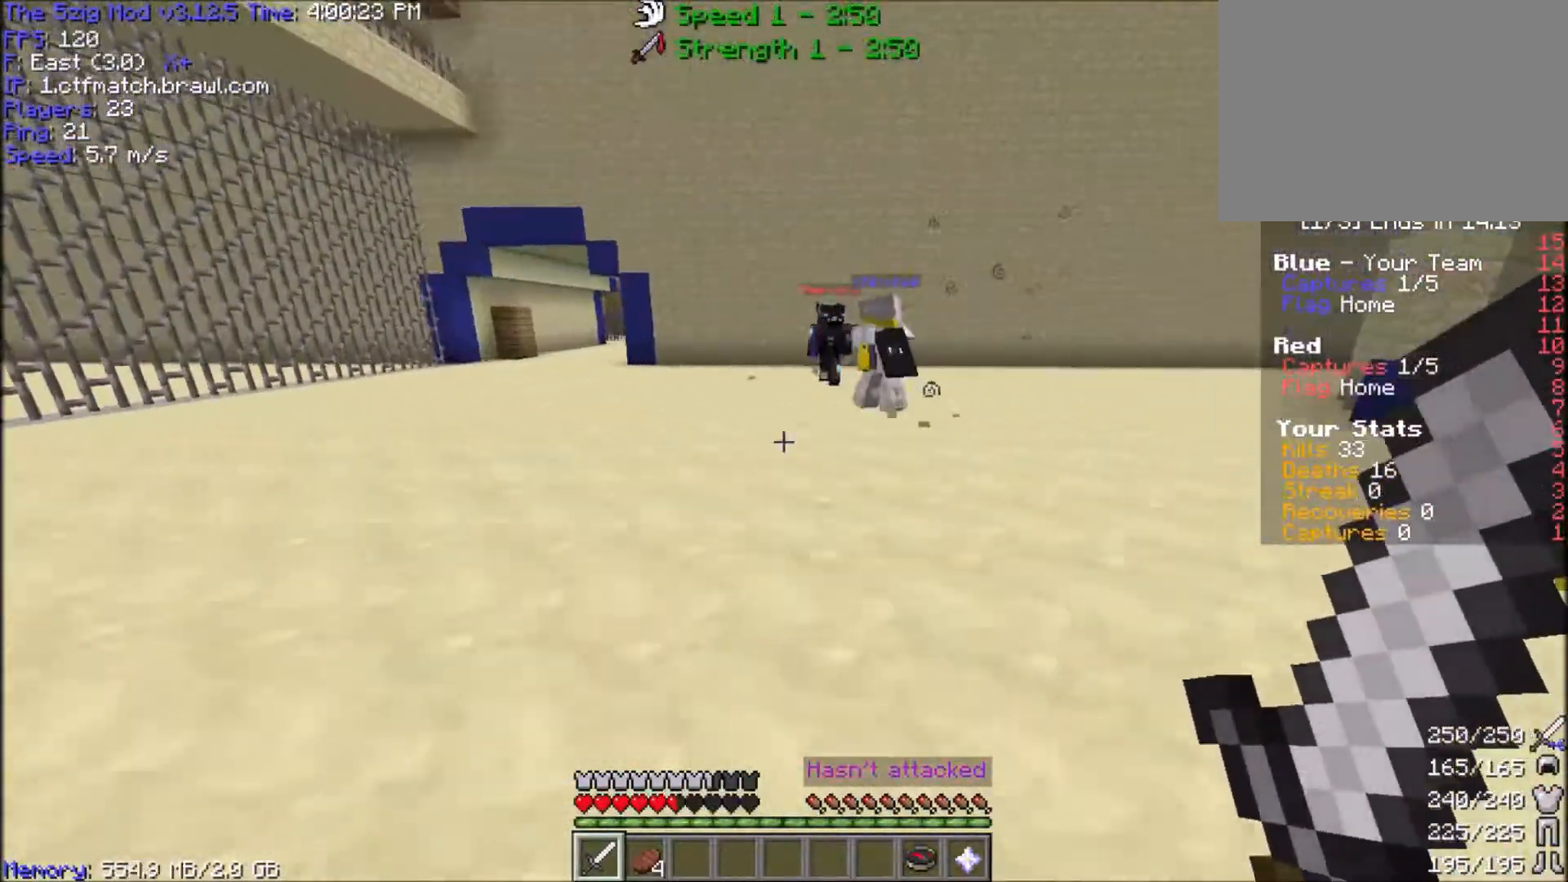
{"keys": ["a", "w"], "mouse": [], "events": []}
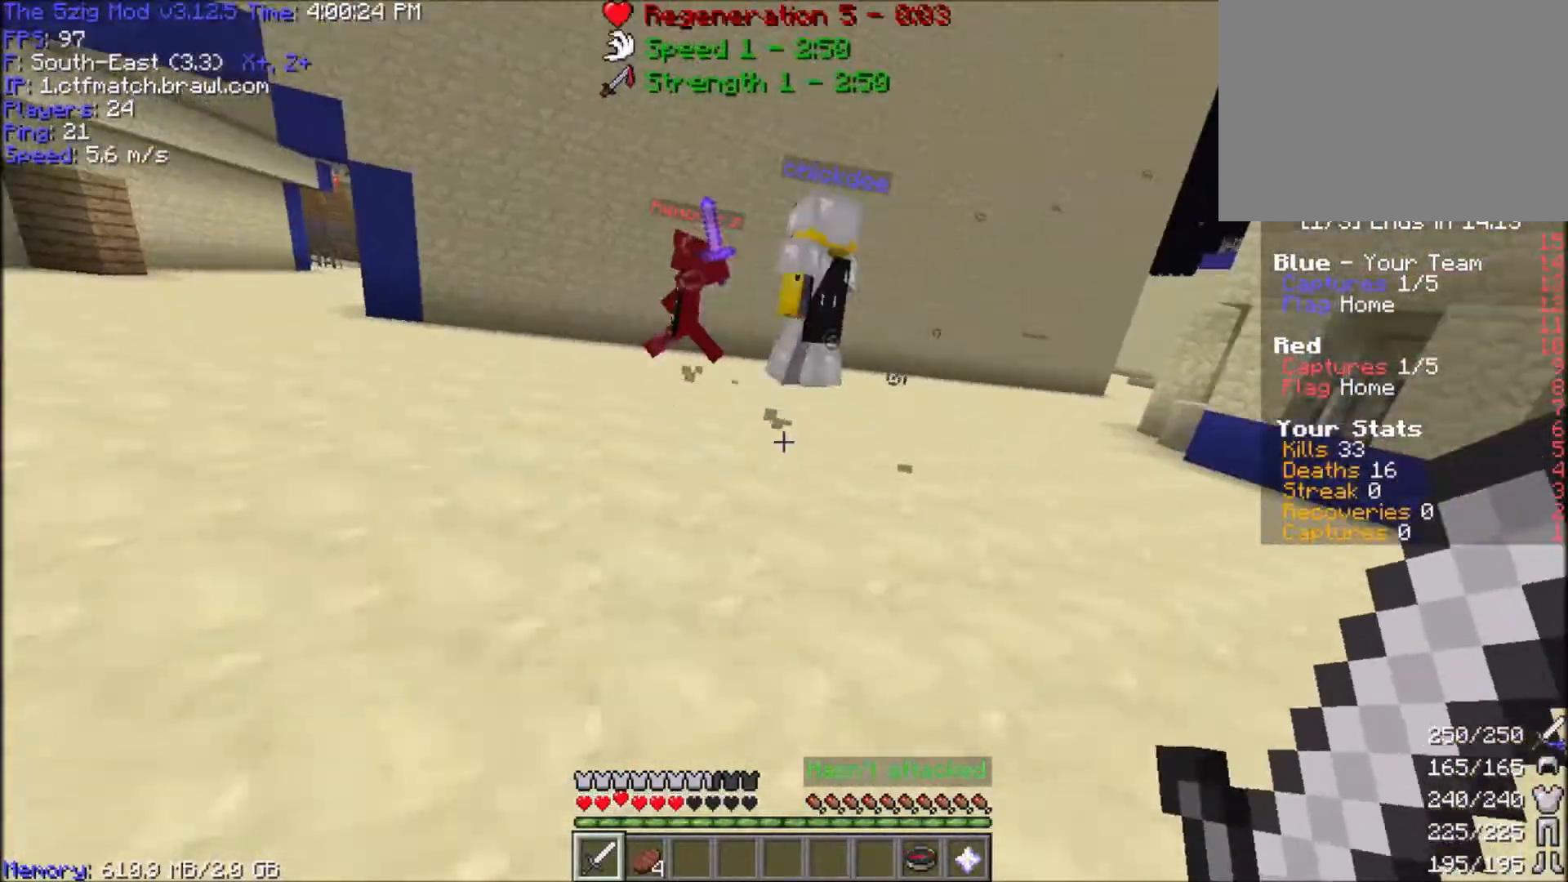
{"keys": ["a", "w"], "mouse": [], "events": [[167, "a", "up"], [367, "a", "down"]]}
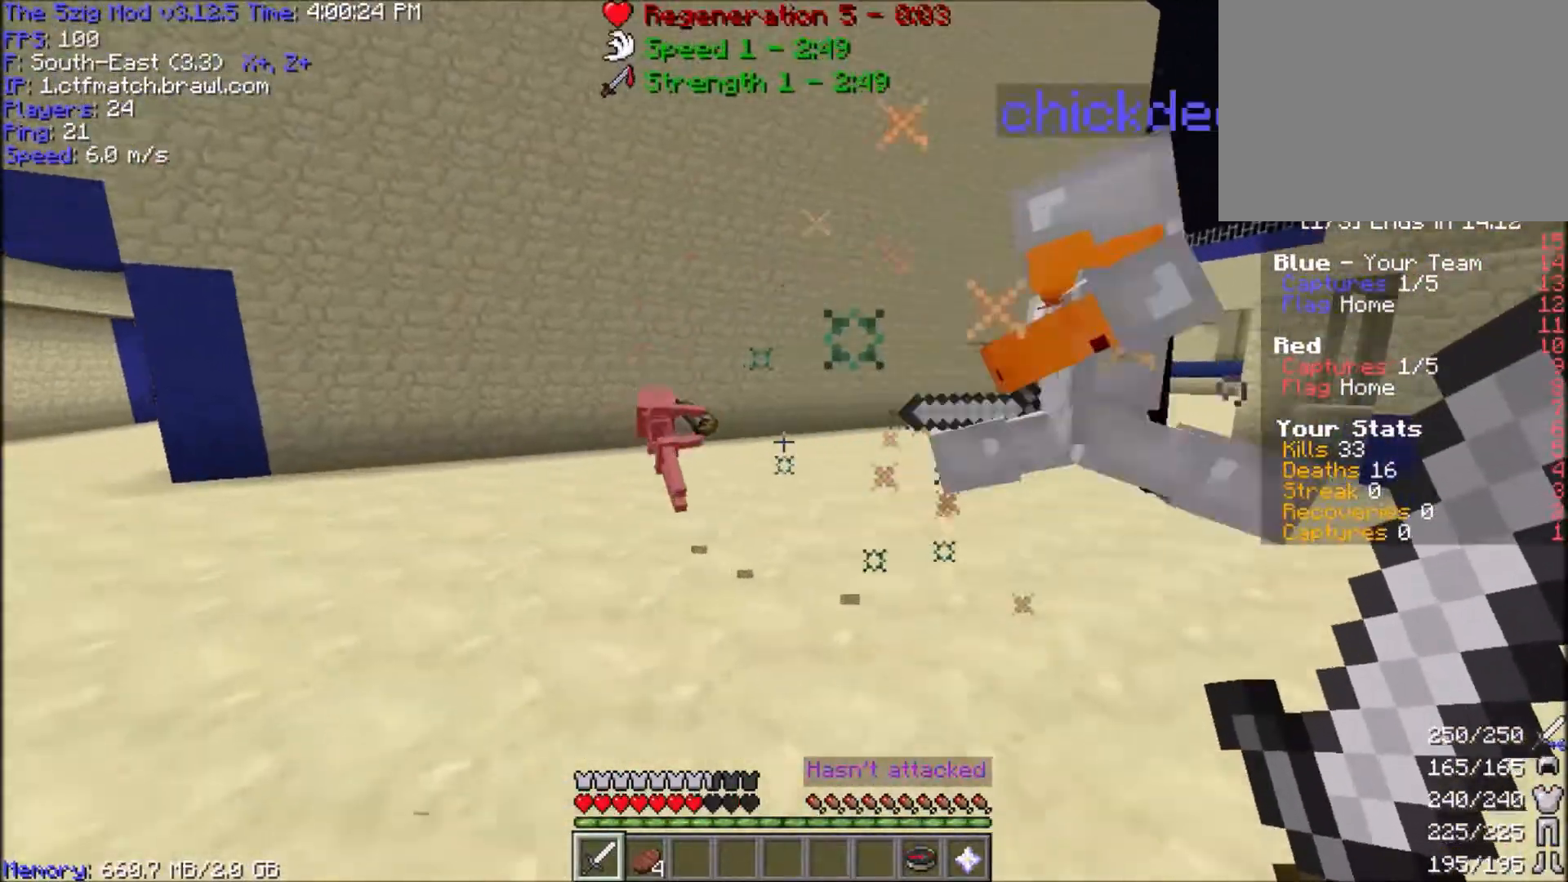
{"keys": ["d", "w"], "mouse": [], "events": [[134, "a", "up"], [201, "d", "down"]]}
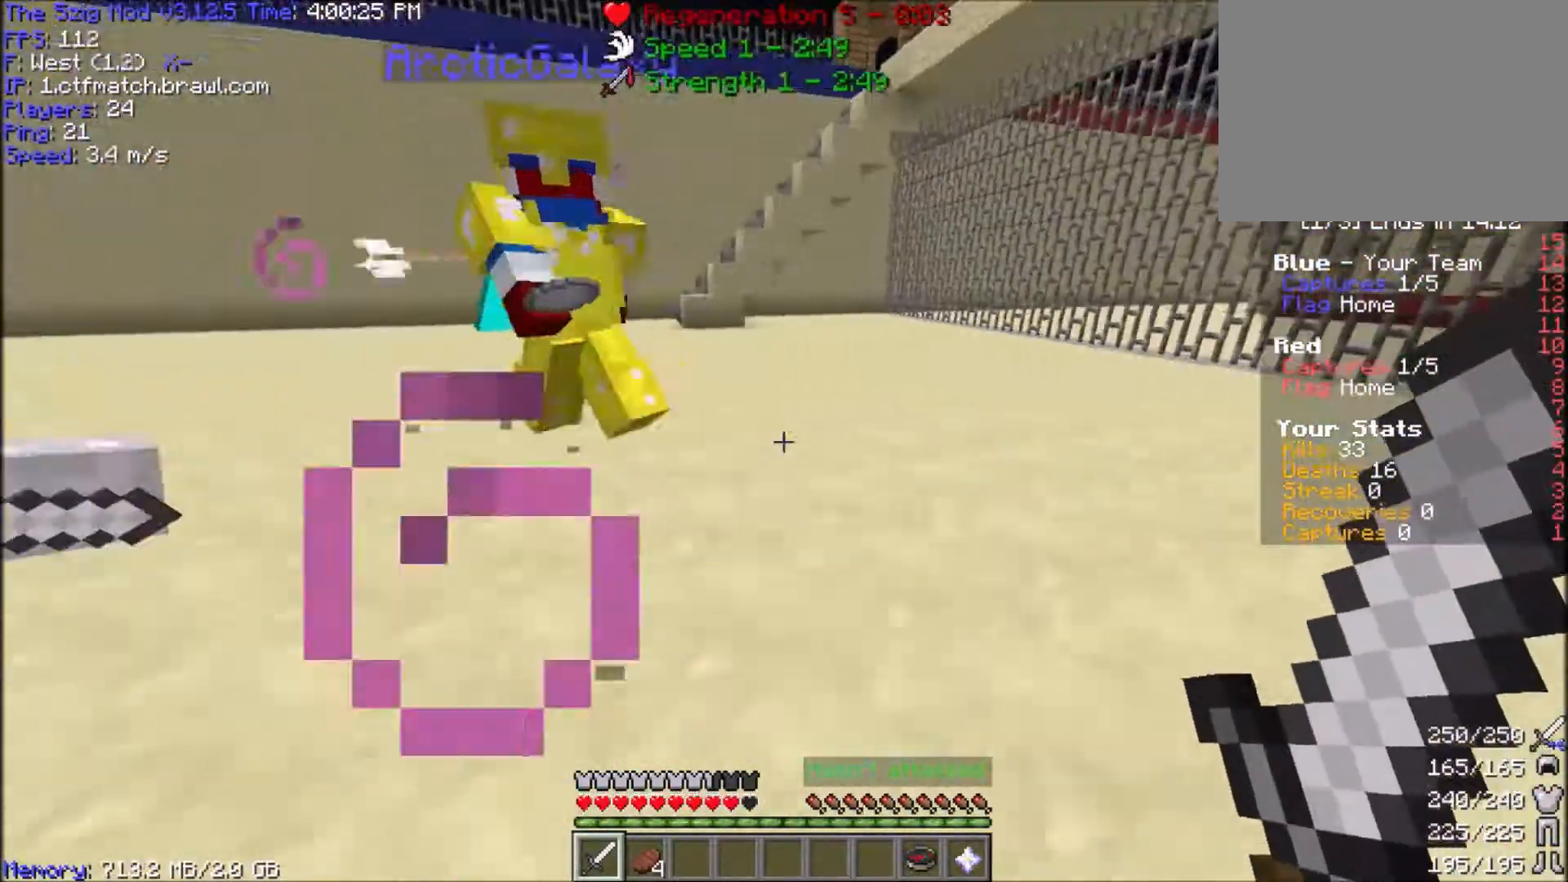
{"keys": ["w"], "mouse": [], "events": [[467, "d", "up"]]}
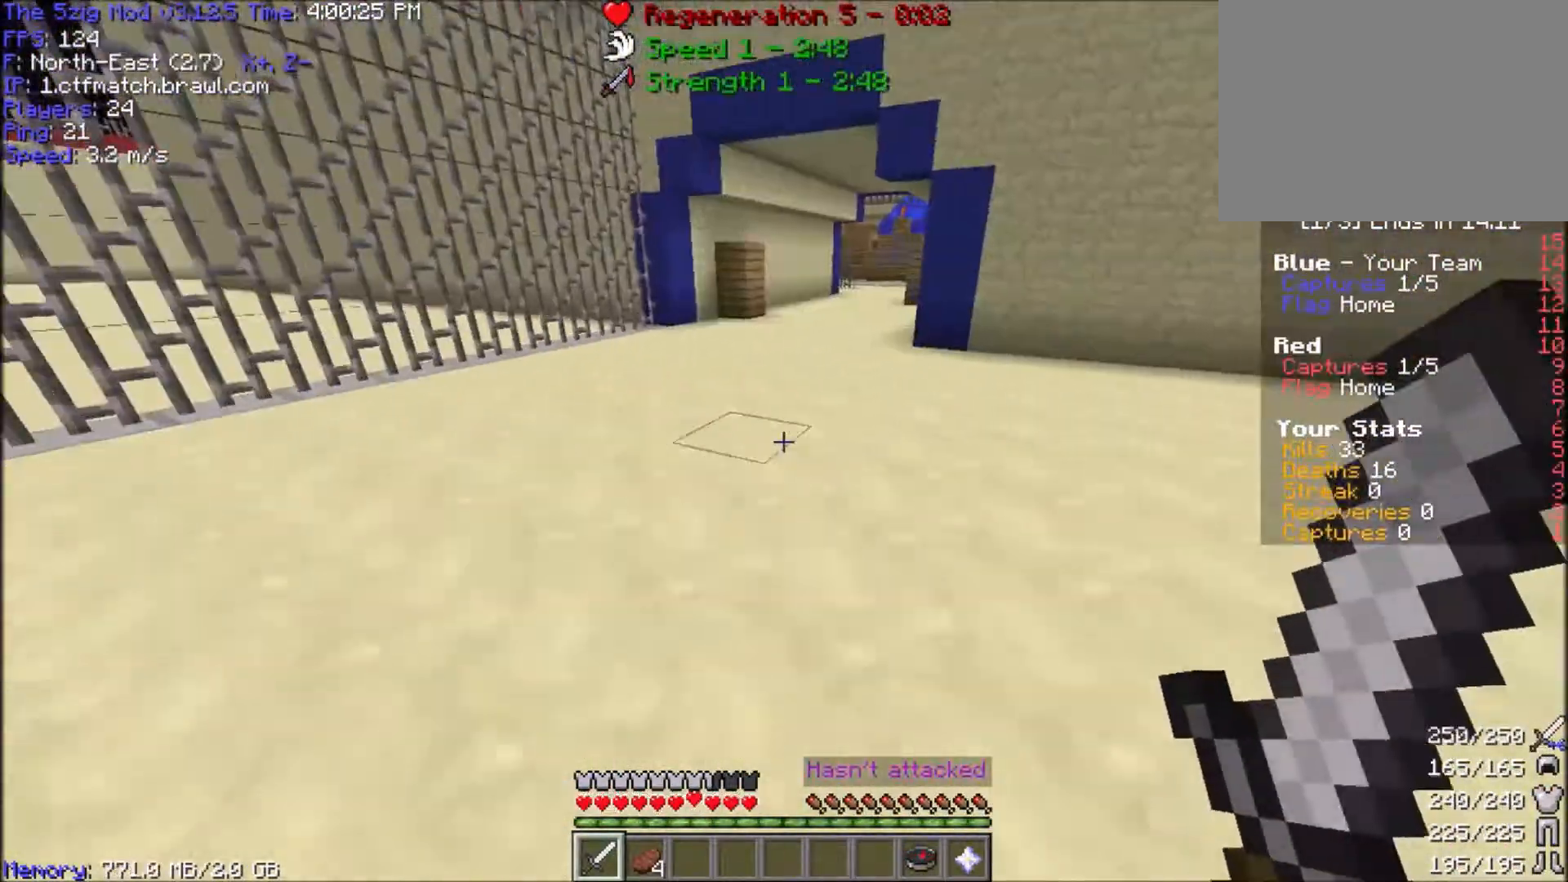
{"keys": [], "mouse": [], "events": [[100, "a", "down"], [468, "a", "up"], [468, "w", "up"]]}
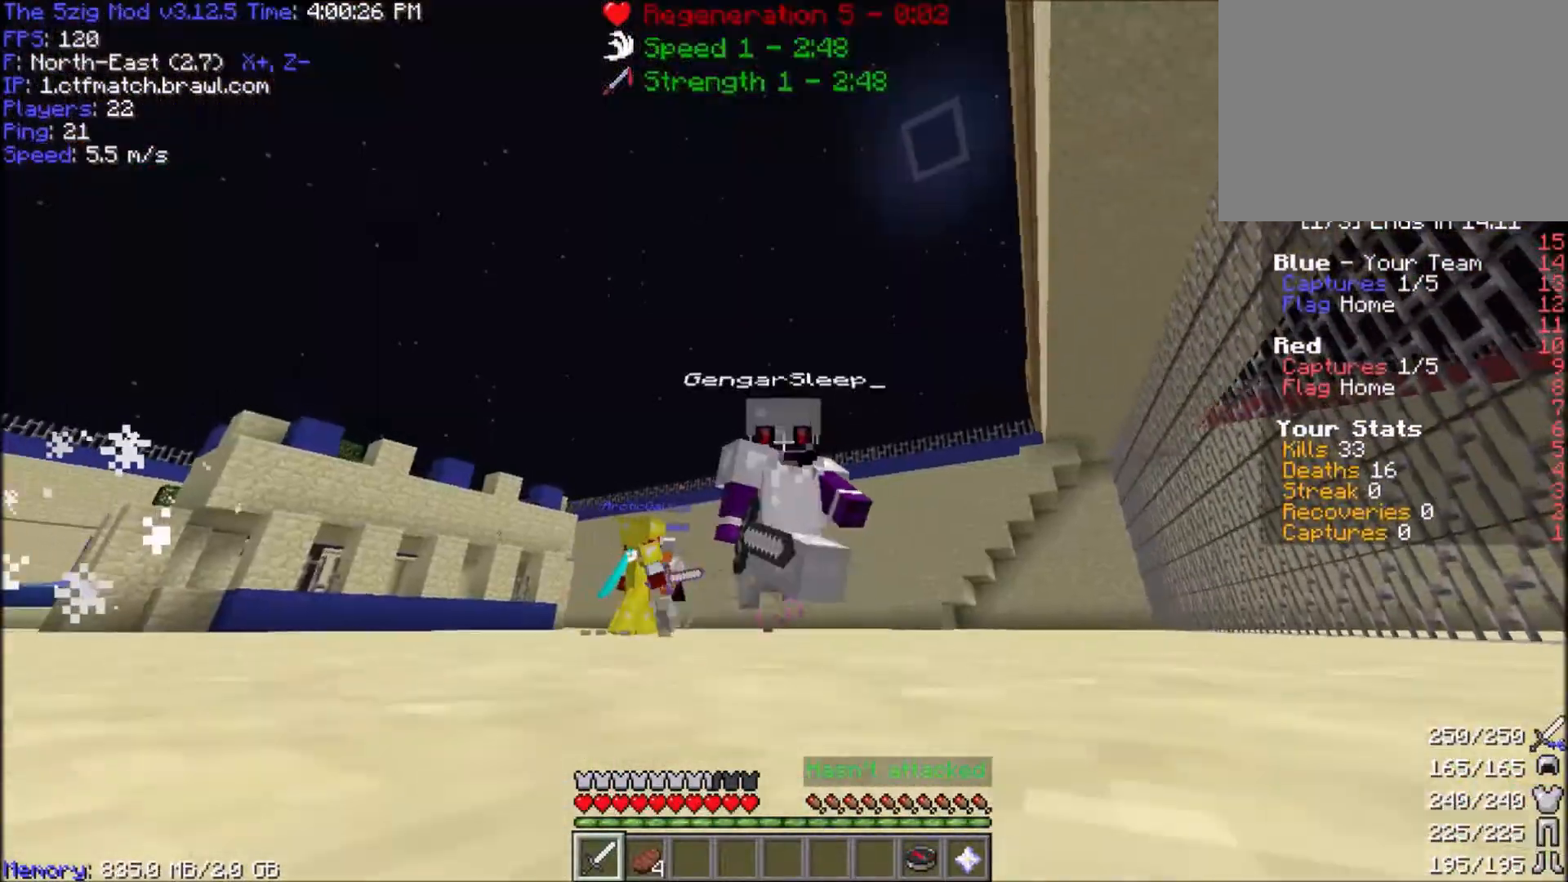
{"keys": [], "mouse": [], "events": [[200, "w", "down"], [367, "w", "up"]]}
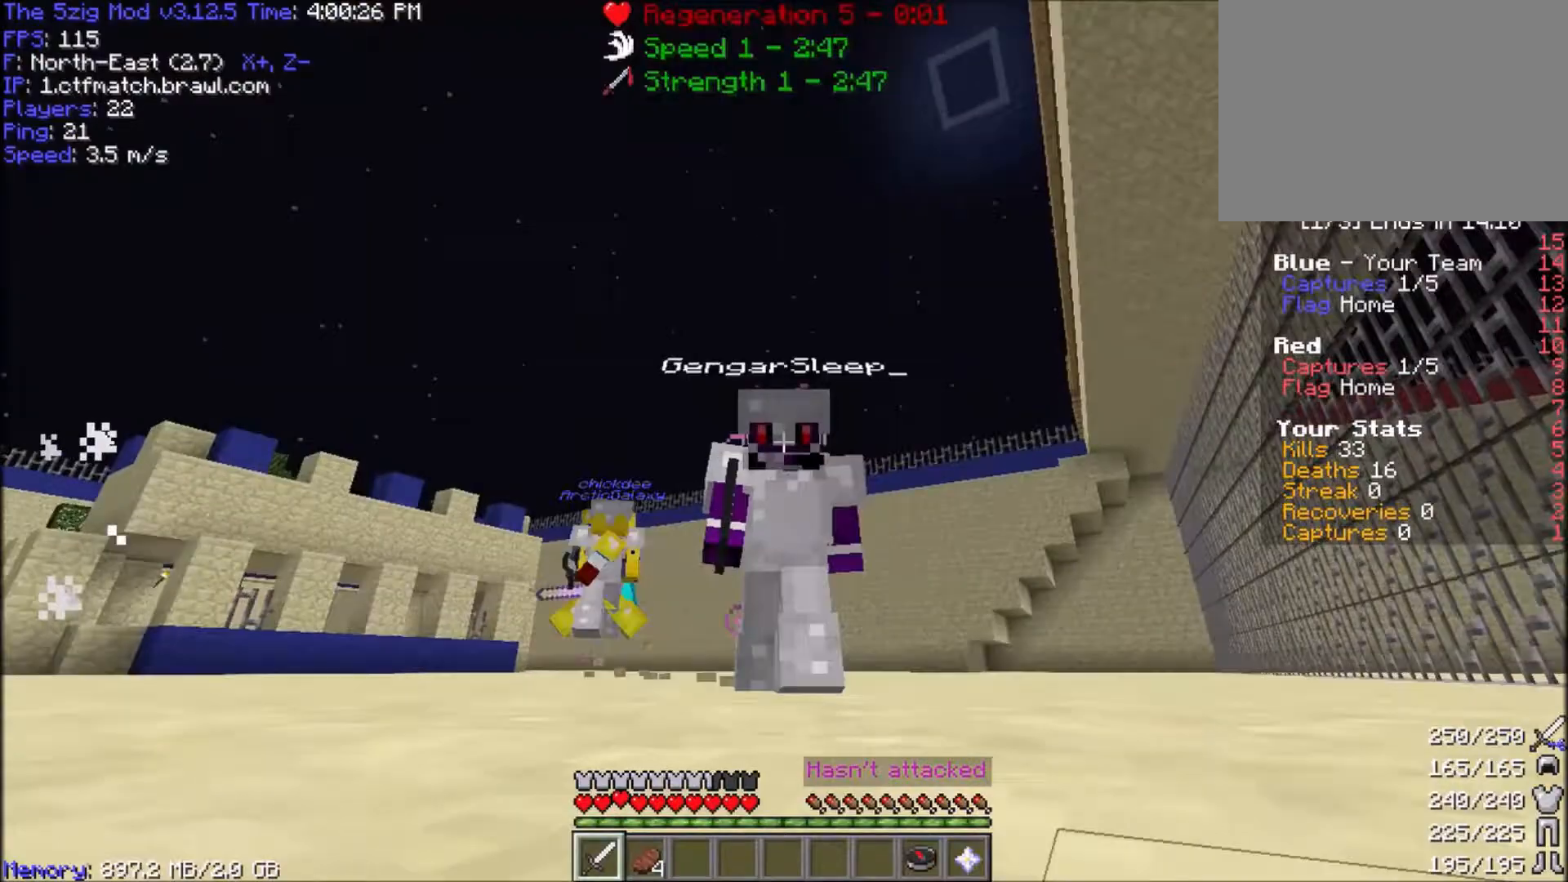
{"keys": ["w"], "mouse": [], "events": [[34, "w", "down"], [100, "d", "down"], [367, "d", "up"]]}
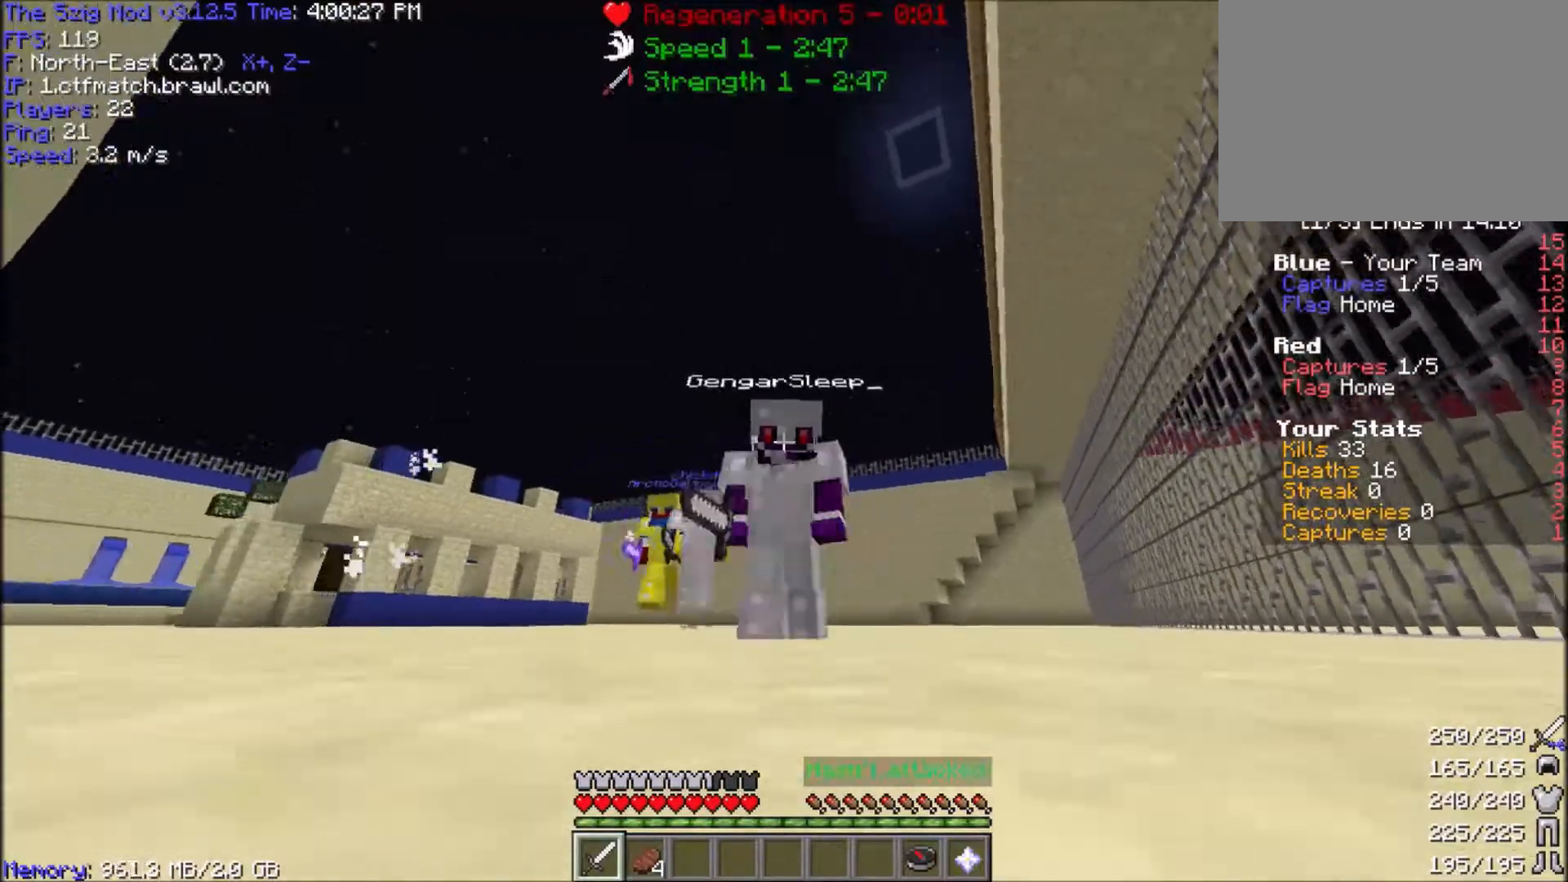
{"keys": ["w"], "mouse": [], "events": []}
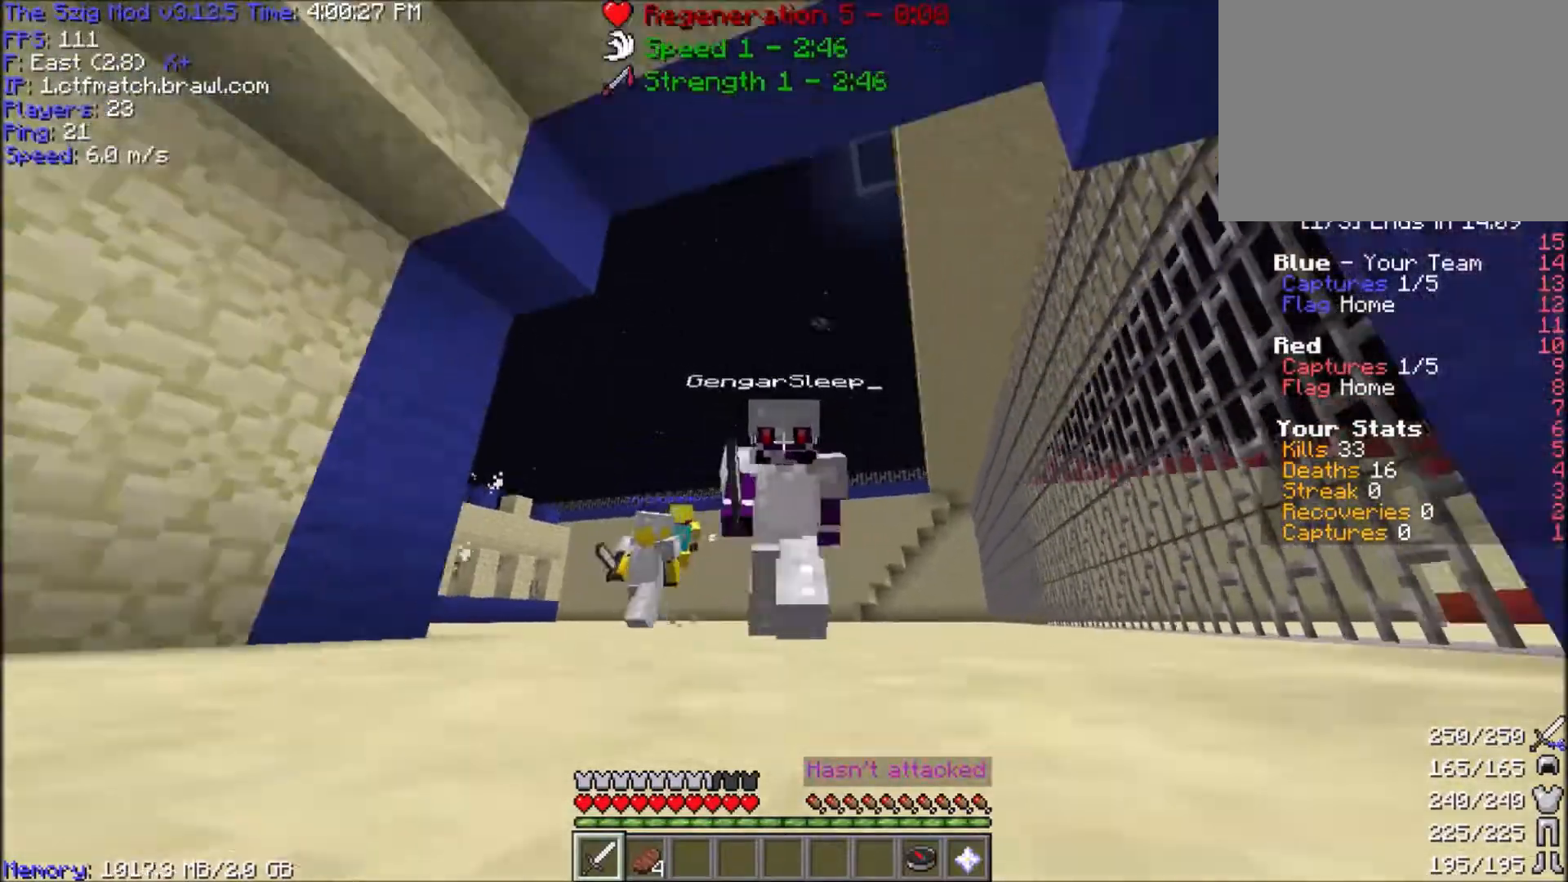
{"keys": [], "mouse": [], "events": [[401, "w", "up"]]}
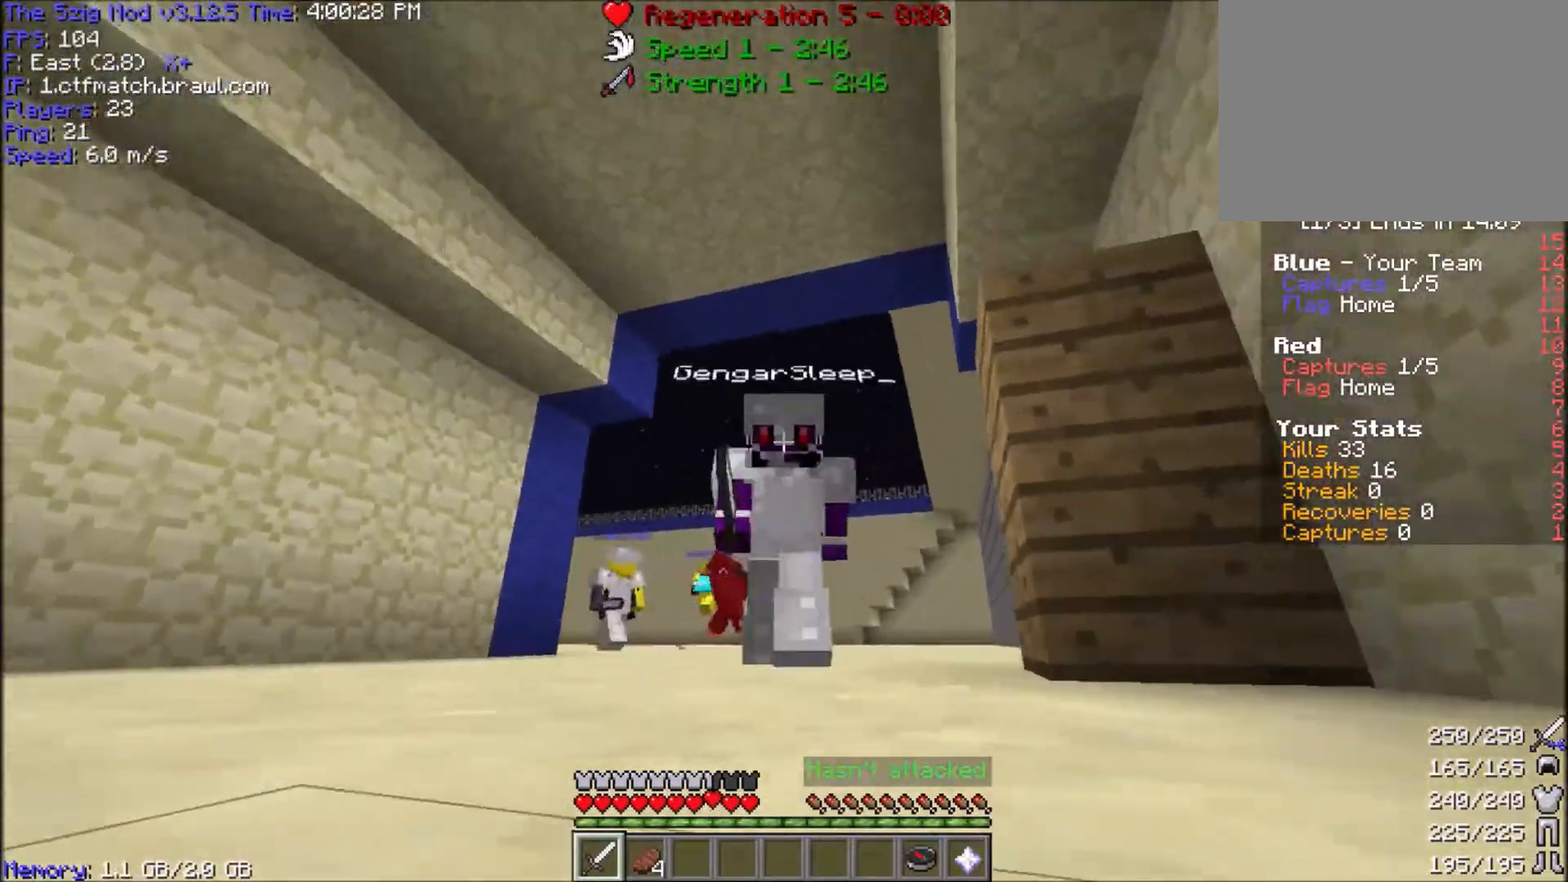
{"keys": ["a", "w"], "mouse": [], "events": [[67, "a", "down"], [233, "w", "down"]]}
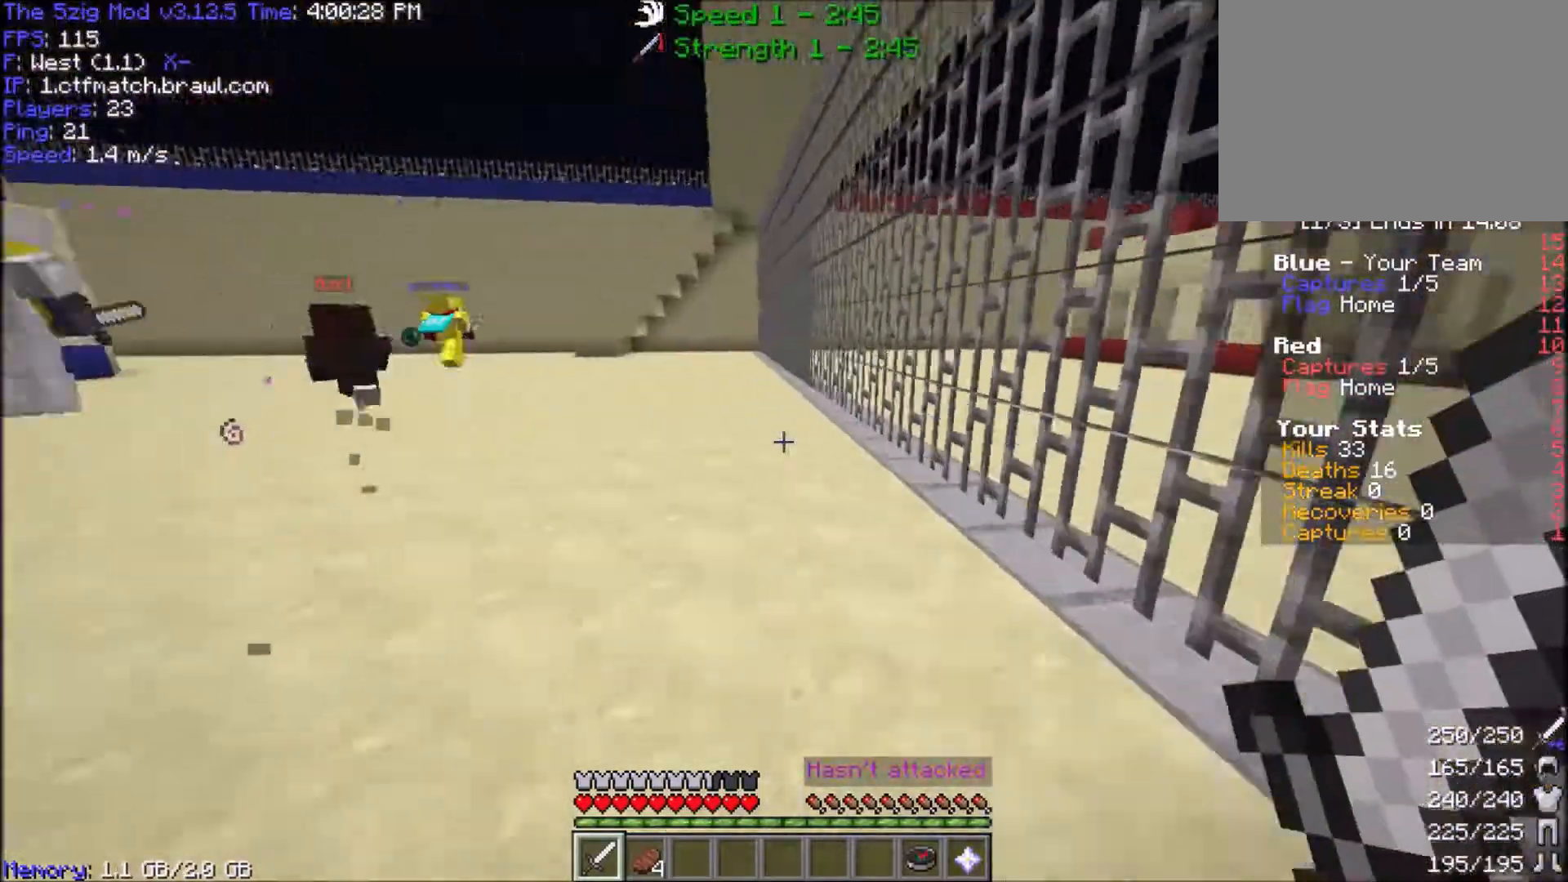
{"keys": ["space", "w"], "mouse": [], "events": [[34, "a", "up"], [301, "space", "down"]]}
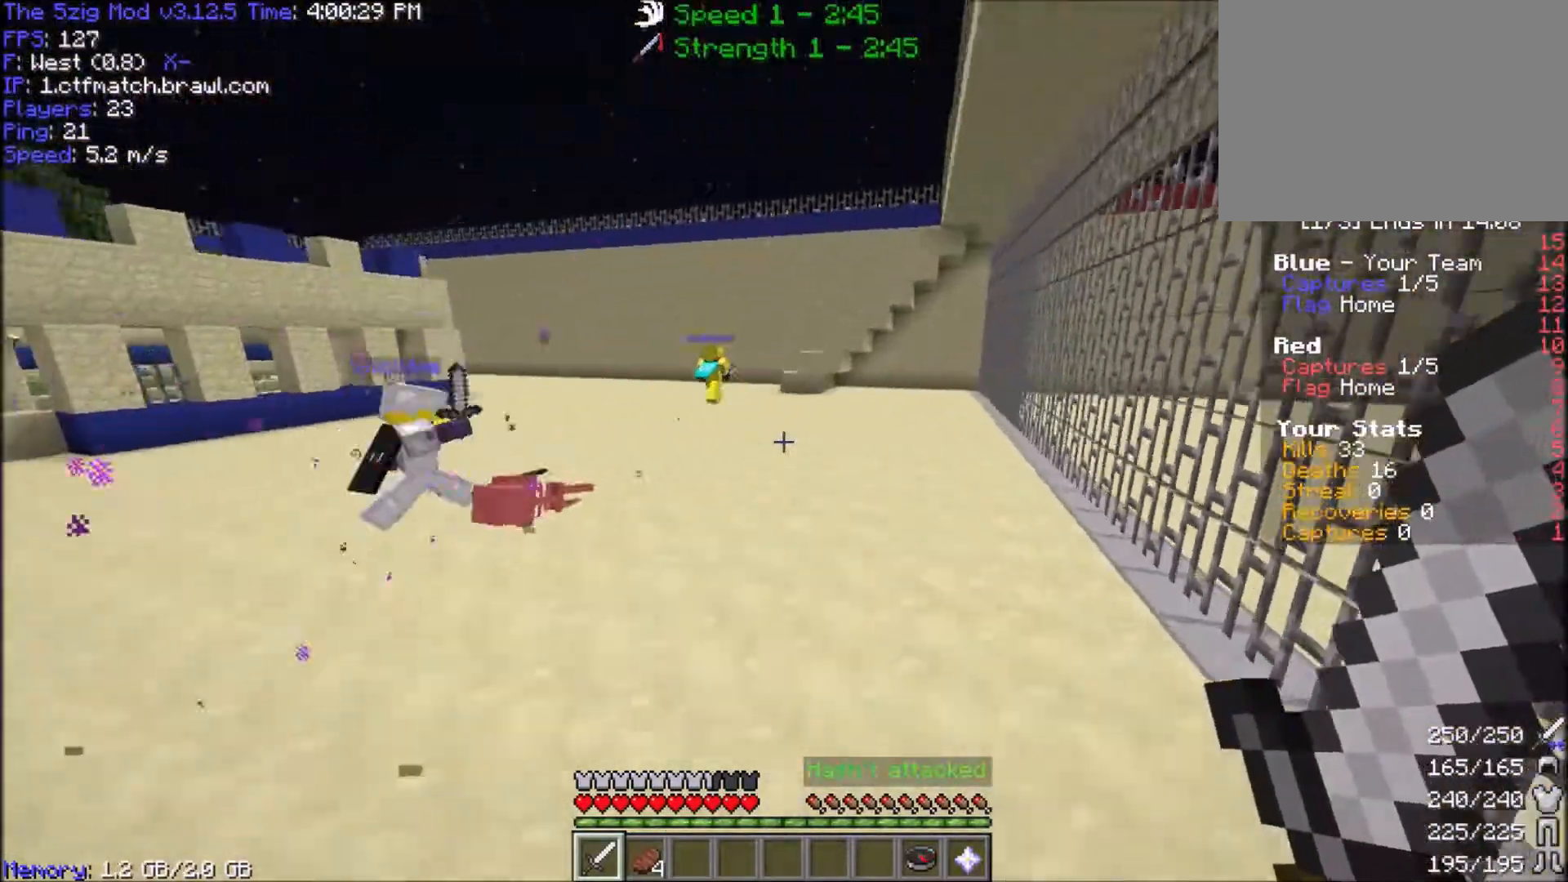
{"keys": ["space", "w"], "mouse": [], "events": []}
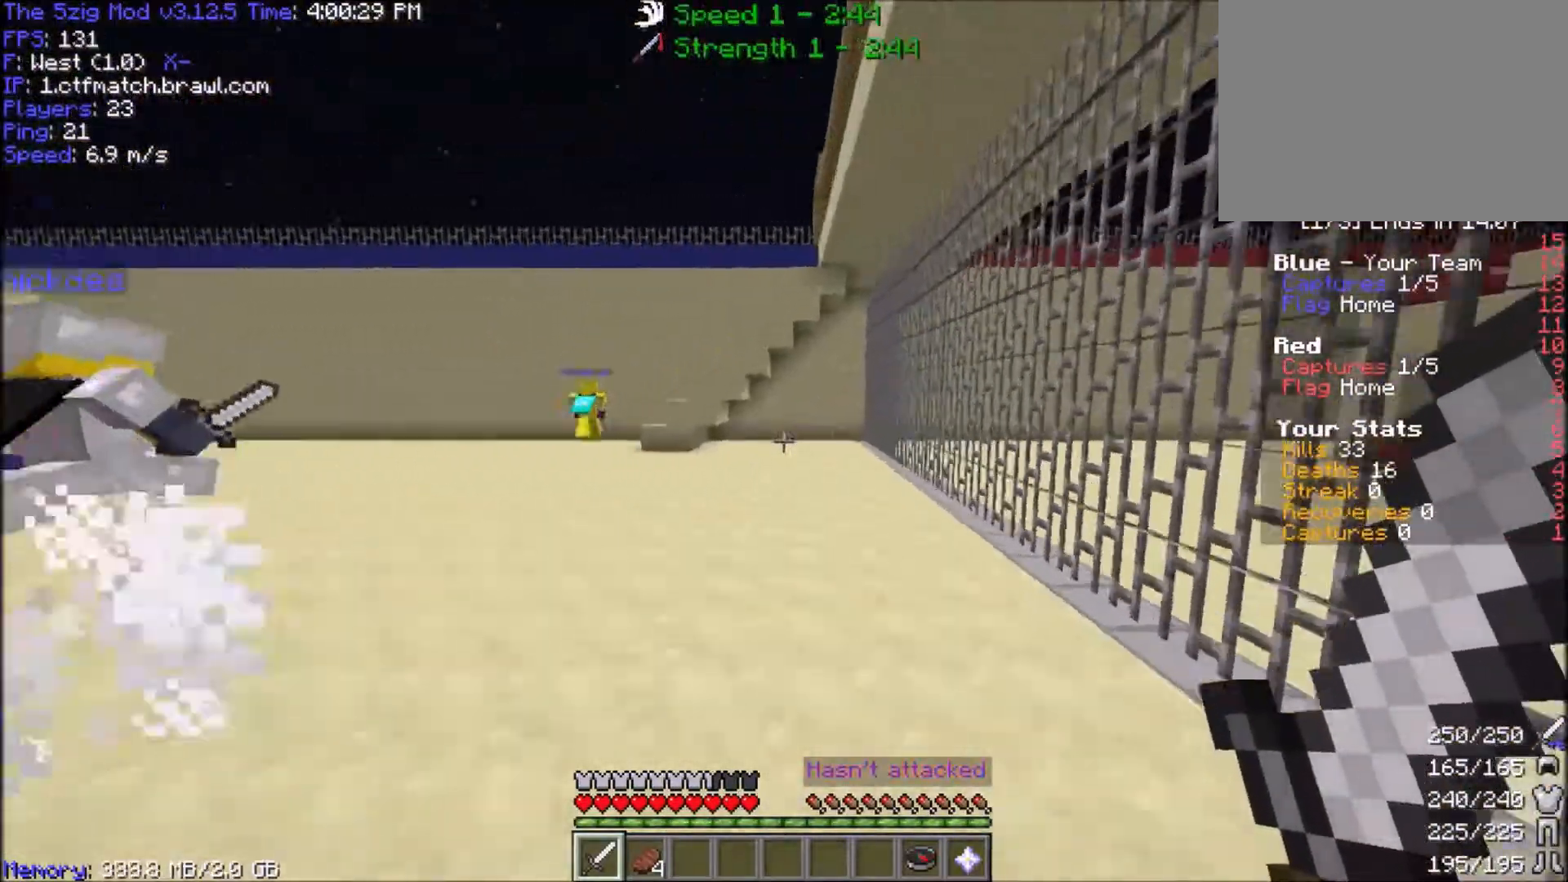
{"keys": ["space", "w"], "mouse": [], "events": []}
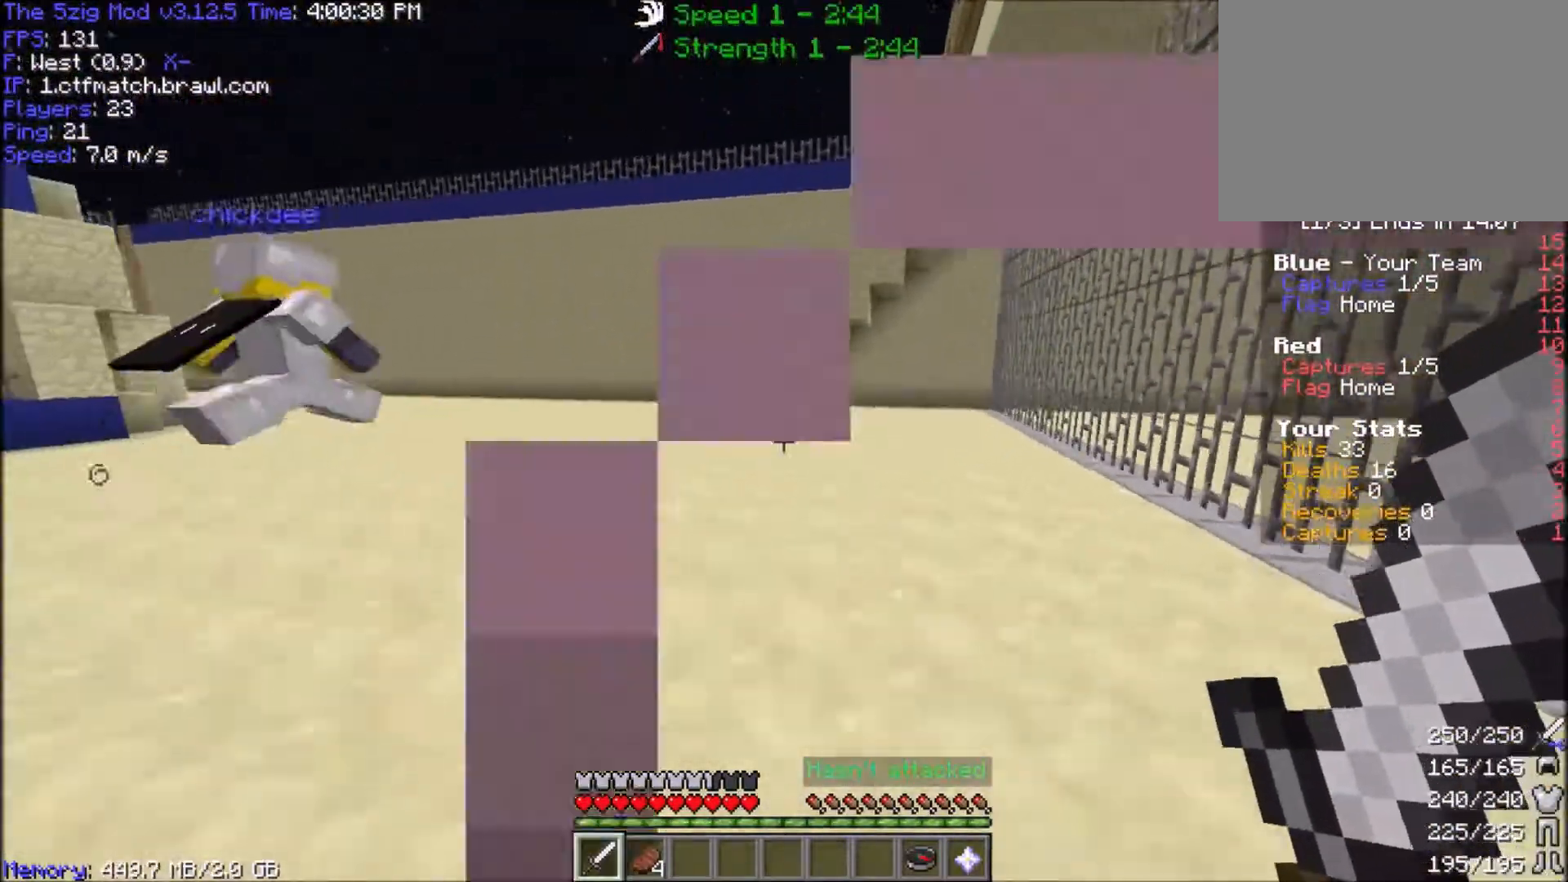
{"keys": ["space", "w"], "mouse": [], "events": []}
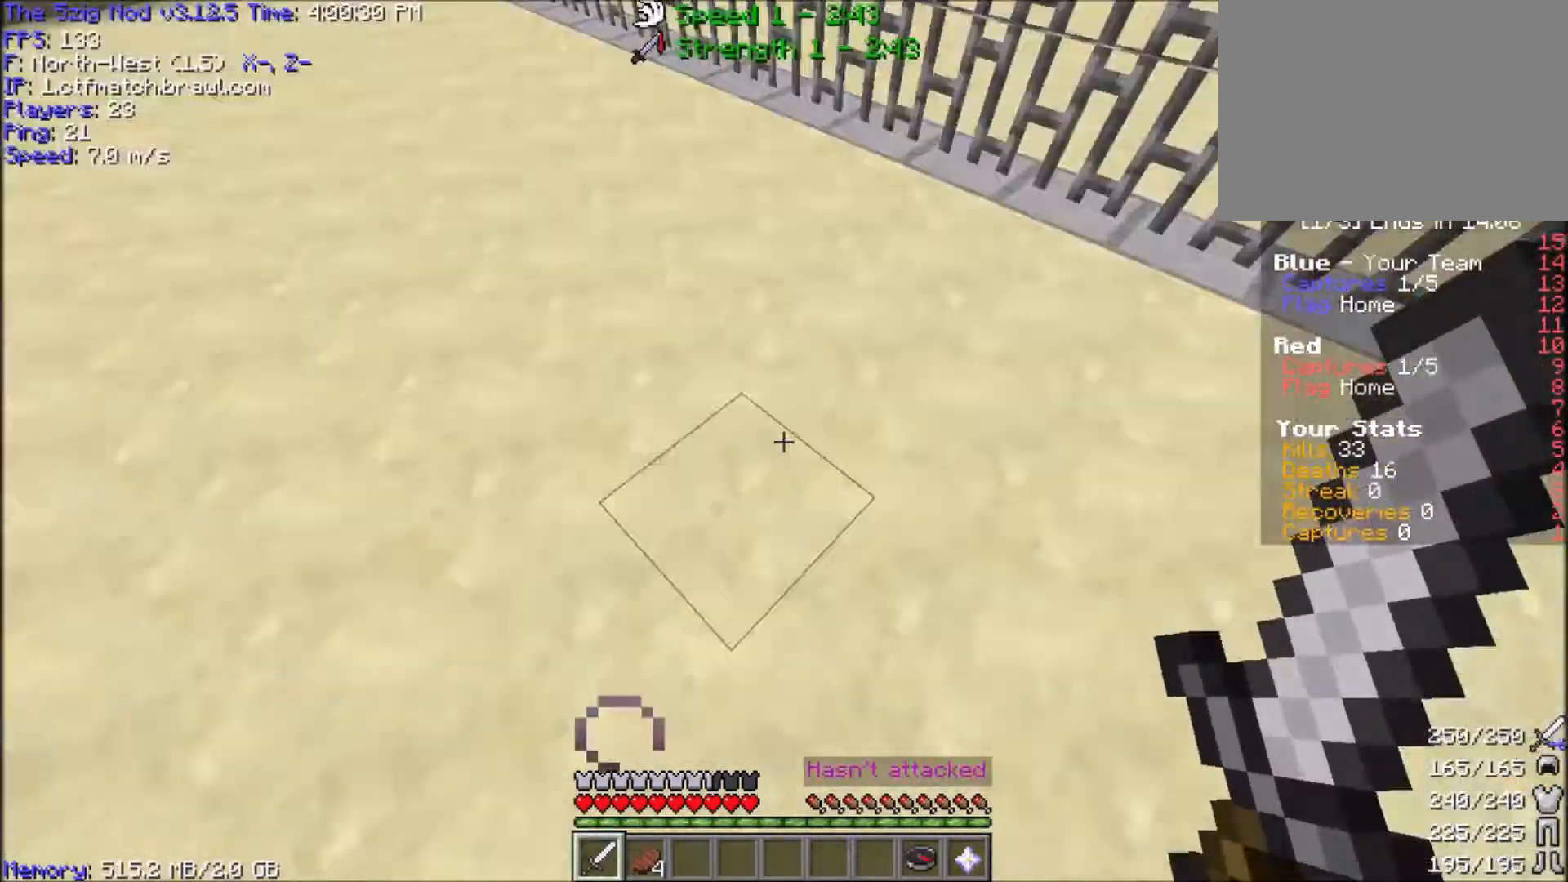
{"keys": ["a", "w"], "mouse": ["right"], "events": [[67, "mouse_right", "down"], [234, "d", "down"], [234, "mouse_right", "up"], [267, "a", "down"], [334, "d", "up"], [334, "space", "up"], [401, "mouse_right", "down"]]}
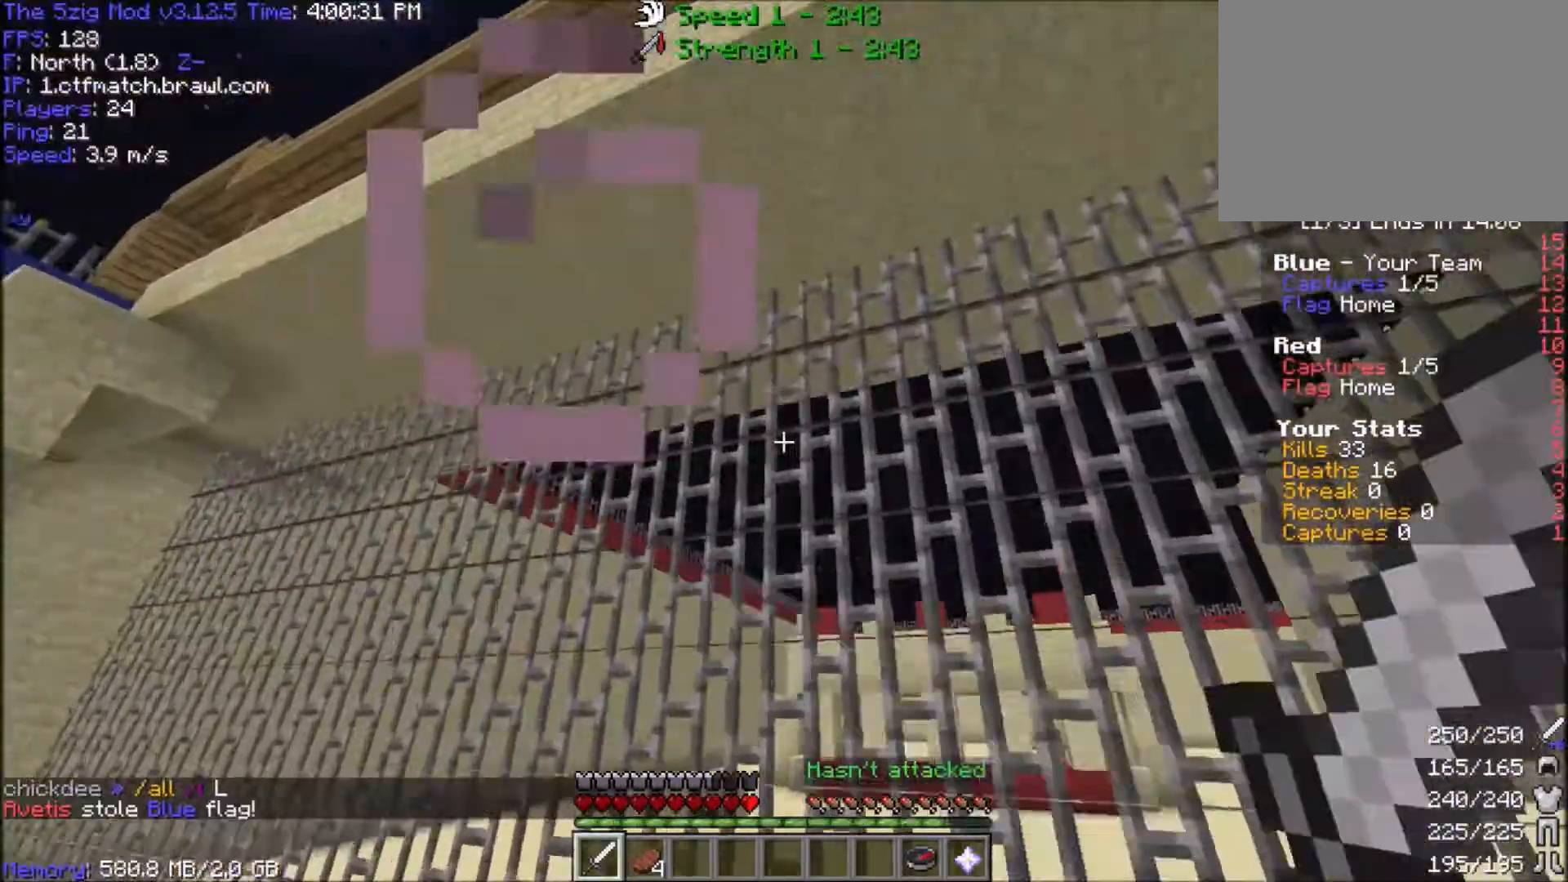
{"keys": ["a", "s"], "mouse": ["right"], "events": [[67, "mouse_right", "up"], [233, "mouse_right", "down"], [334, "w", "up"], [400, "mouse_right", "up"], [467, "s", "down"], [500, "mouse_right", "down"]]}
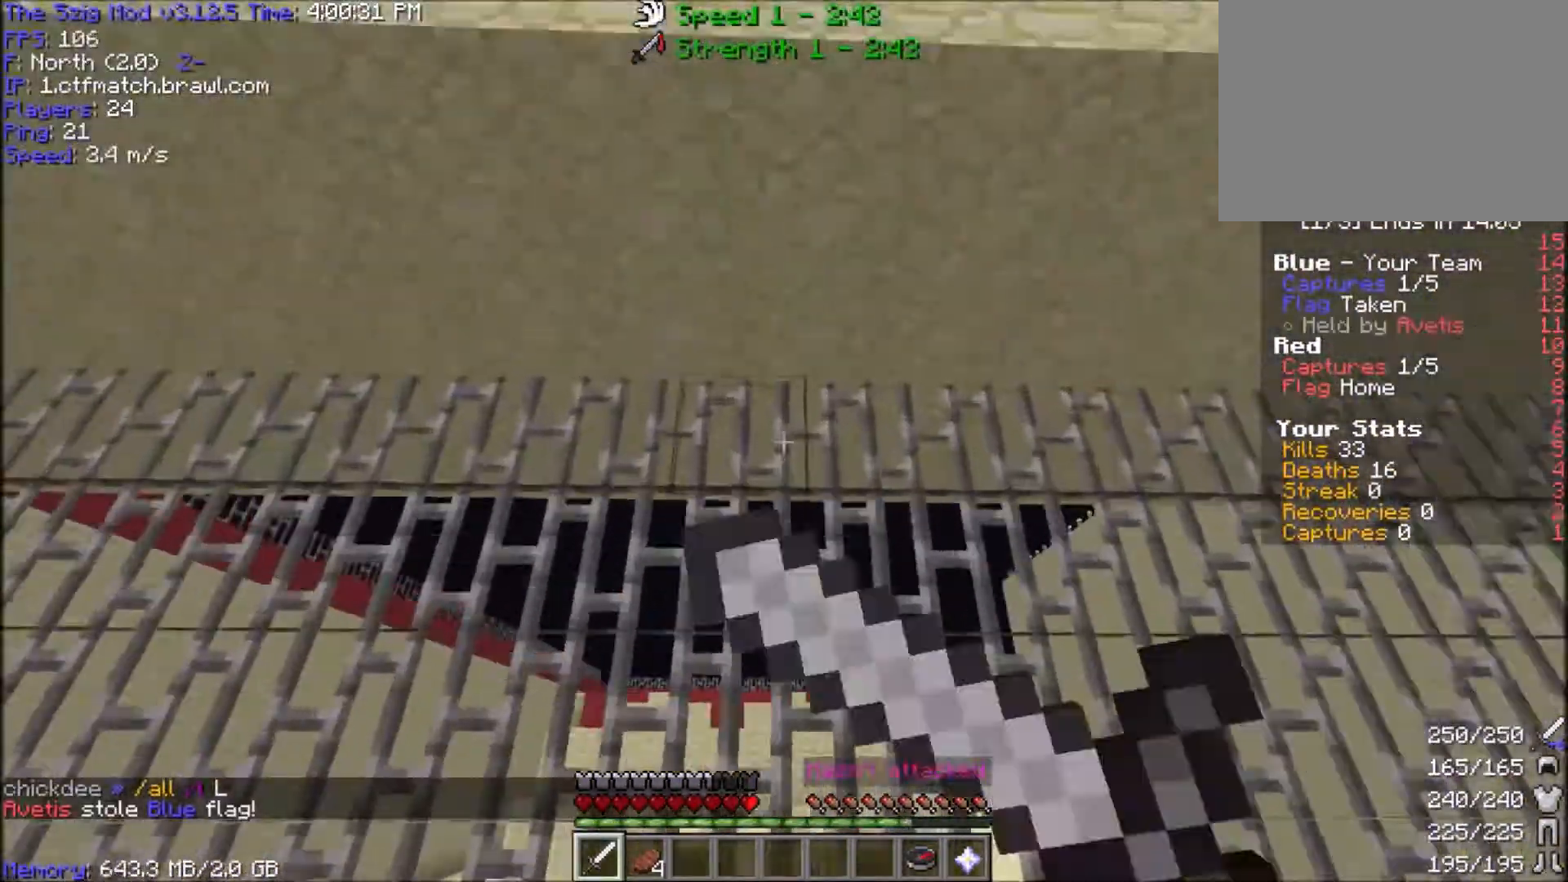
{"keys": ["a", "w"], "mouse": ["right"], "events": [[100, "mouse_right", "up"], [367, "s", "up"], [401, "w", "down"], [434, "mouse_right", "down"]]}
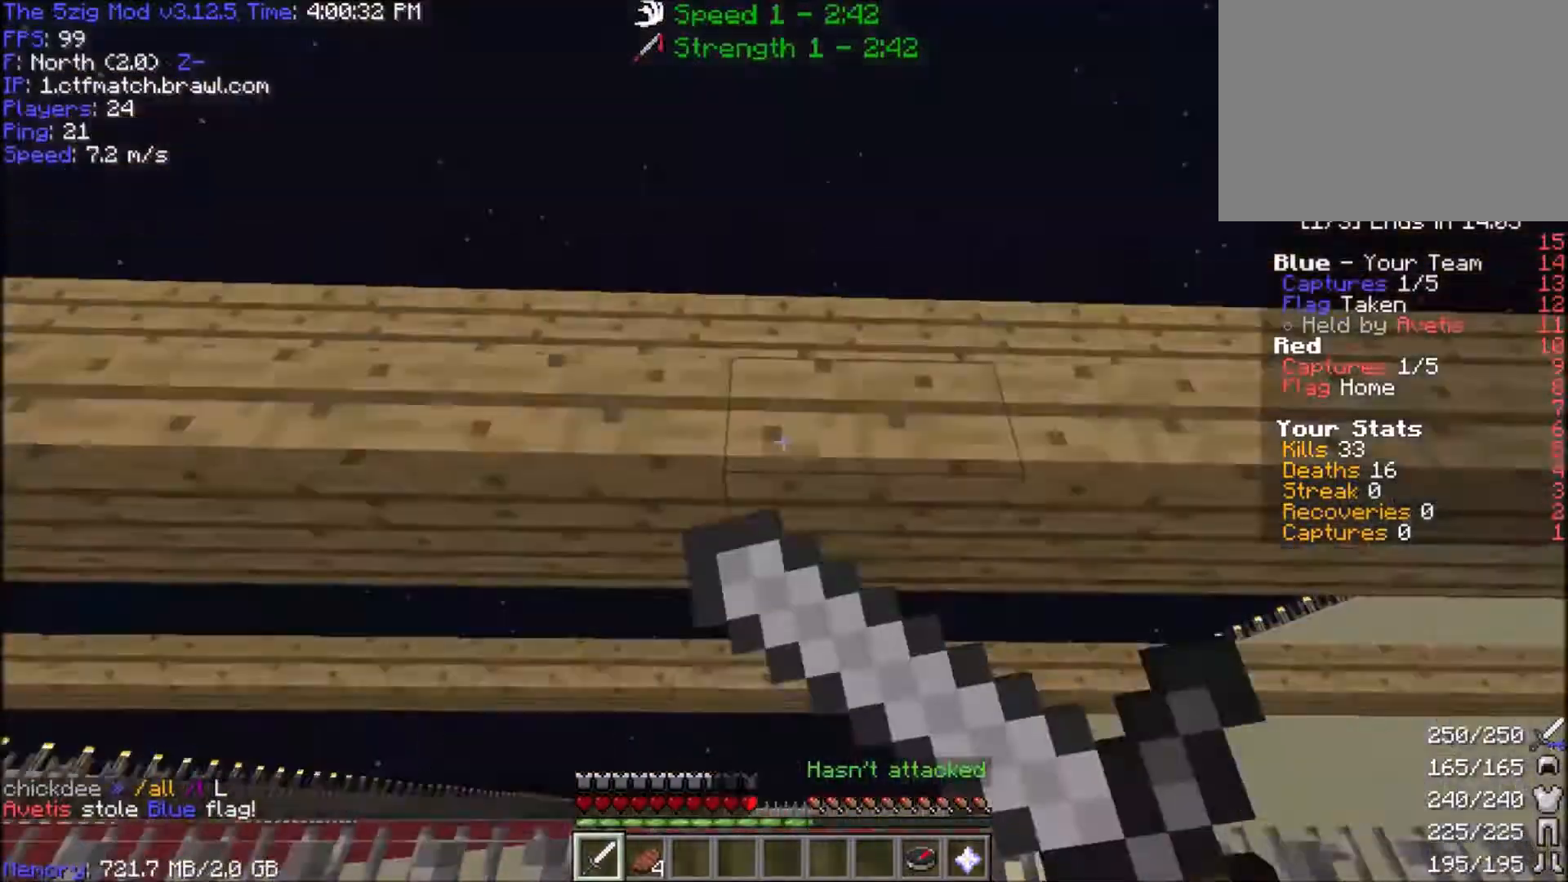
{"keys": ["d", "w"], "mouse": ["right"], "events": [[67, "mouse_right", "up"], [200, "a", "up"], [400, "d", "down"], [400, "mouse_right", "down"]]}
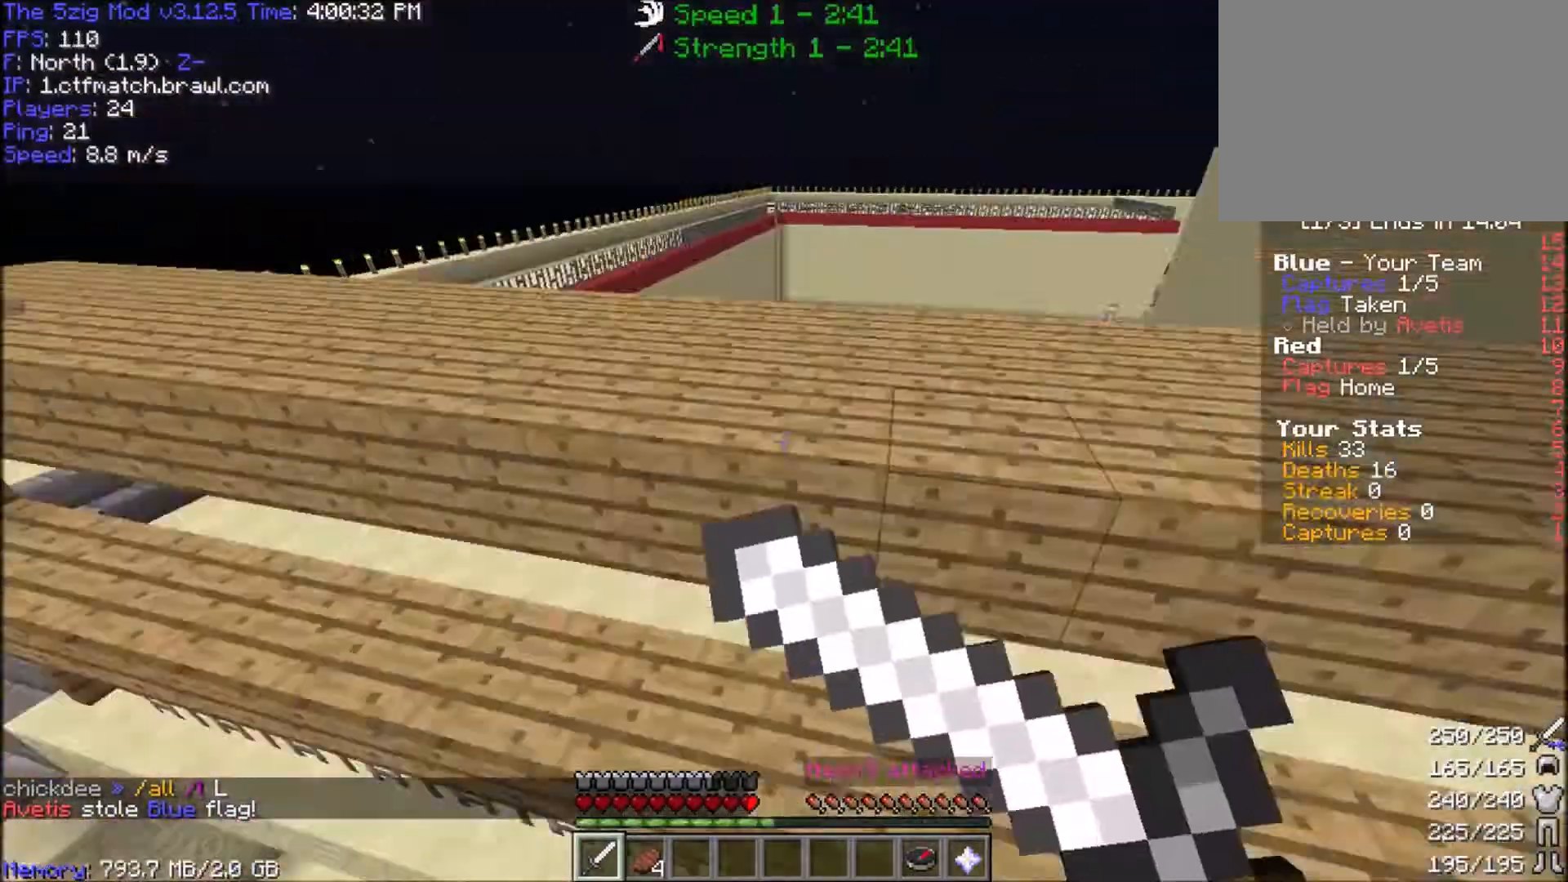
{"keys": ["d", "w"], "mouse": [], "events": [[67, "mouse_right", "up"]]}
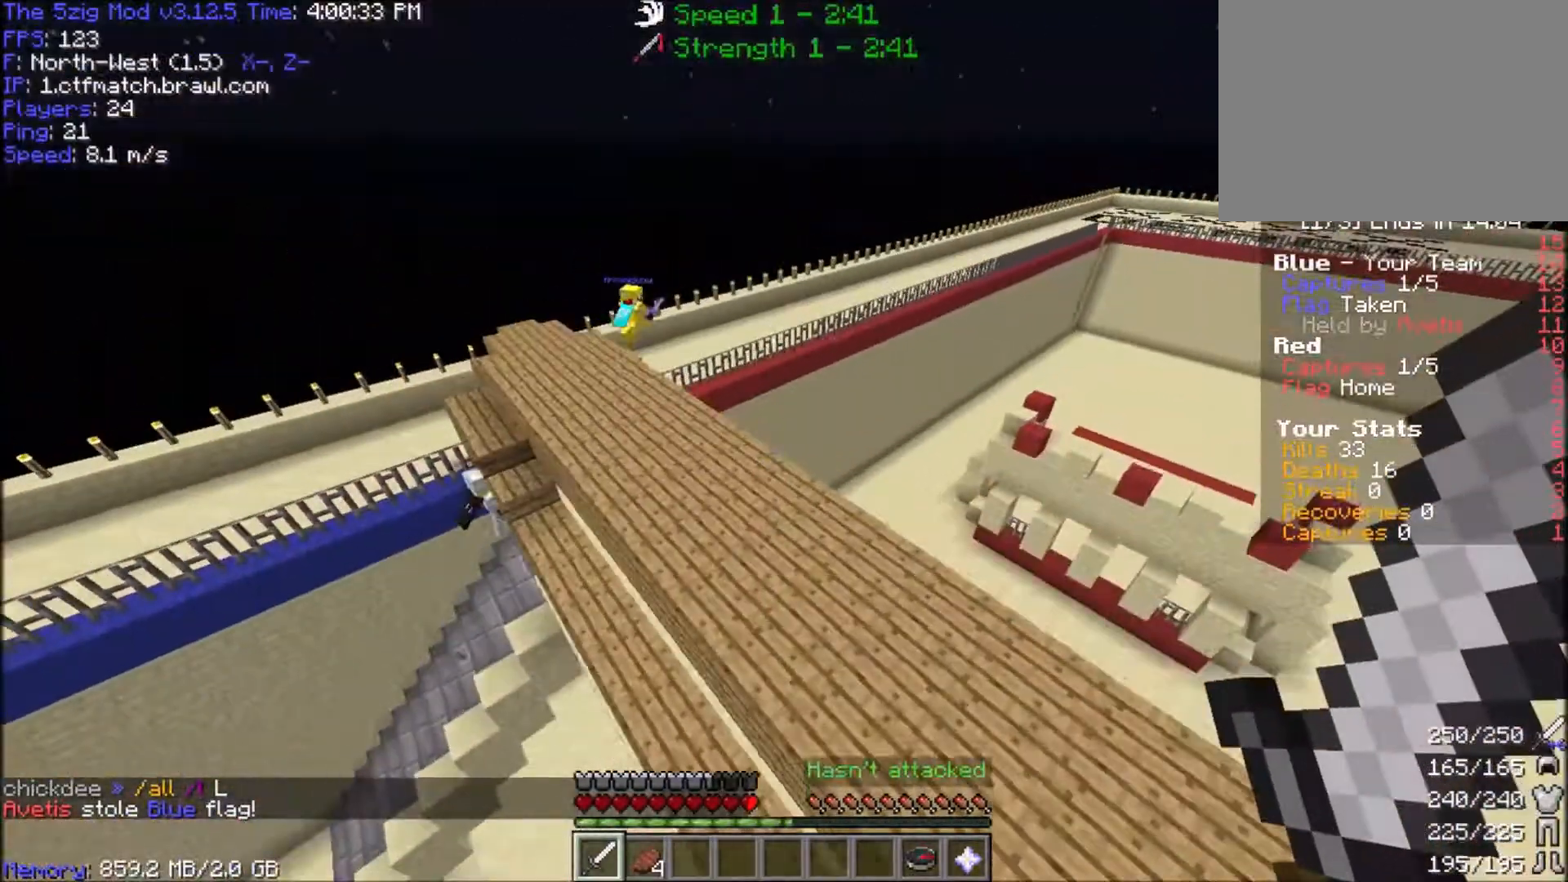
{"keys": ["w"], "mouse": [], "events": [[267, "d", "up"]]}
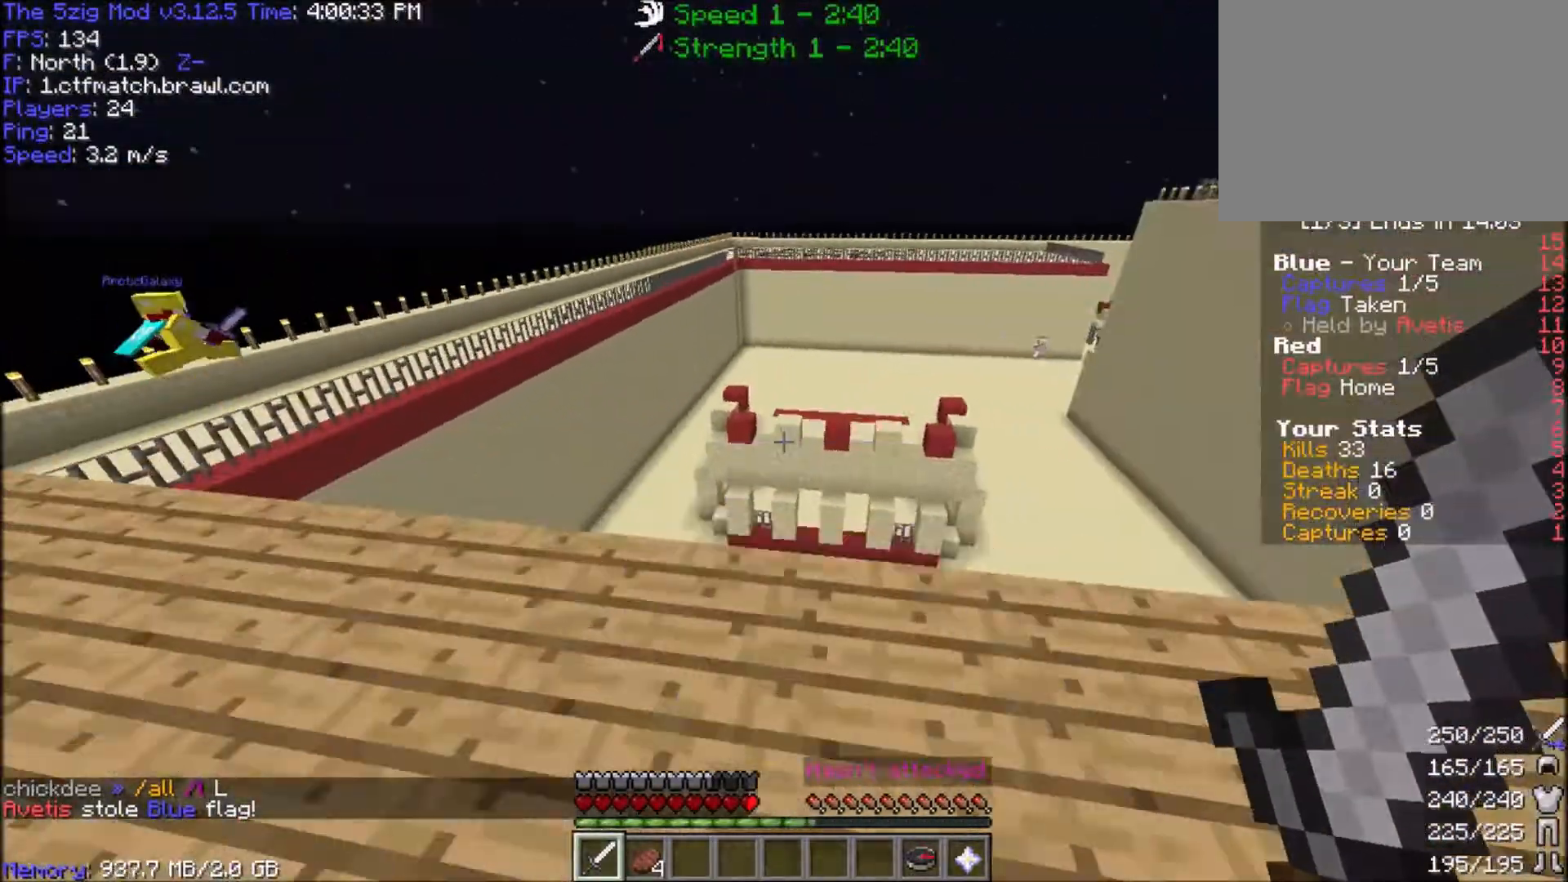
{"keys": ["space", "w"], "mouse": [], "events": [[267, "space", "down"]]}